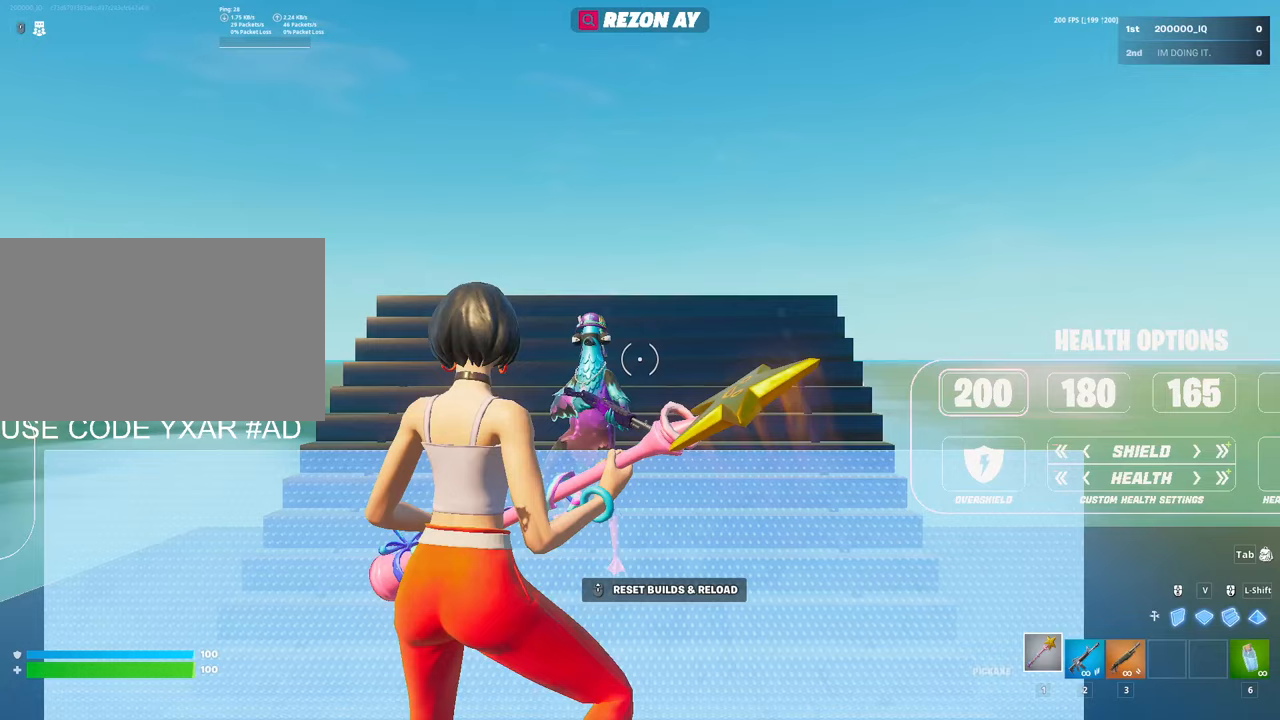
Gameplay with keyboard and mouse; each line is a JSON object with the keys and mouse buttons held at the frame after it. "events" lists presses ("down") and releases ("up") of "1", "2", "3", "4", "5", "a", "alt", "c", "caps_lock", "ctrl", "d", "e", "f", "g", "q", "r", "s", "shift", "space", "t", "tab", "v", "w", "x", "z", "mouse_left", "mouse_wheel" and "mouse_right" between this image and that frame as [ms after this image, input, new state], when the widget could be followed in between. "mouse_left", "mouse_wheel", "mouse_right" = the "left", "wheel", "right" buttons of the "mouse" list. No other keys are recorded. "wheel" means that the mouse wheel is clicked or scrolled. "mouse_move" is the direction in which the mouse moves at that frame (one of eight, or "still"), when it could be read.
{"keys": ["alt", "tab"], "mouse": [], "mouse_move": "left", "events": [[133, "alt", "down"], [367, "tab", "down"]]}
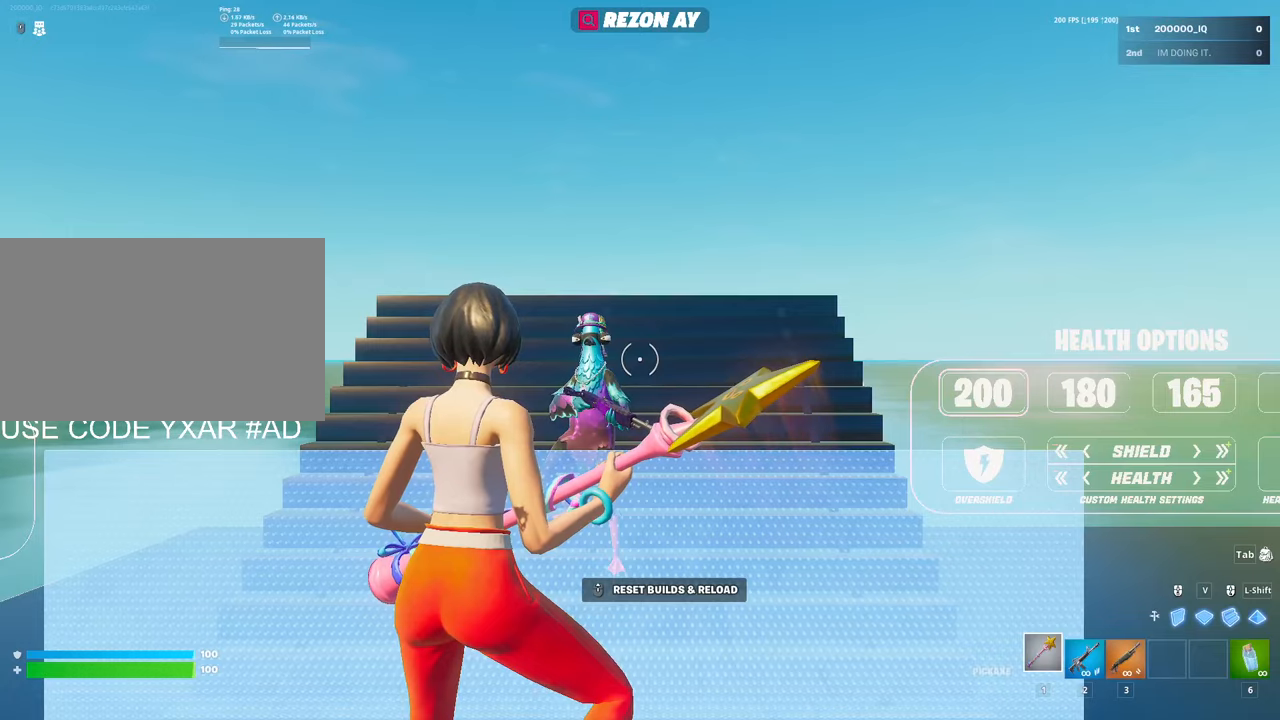
{"keys": [], "mouse": [], "mouse_move": "left", "events": [[17, "tab", "up"], [100, "alt", "up"]]}
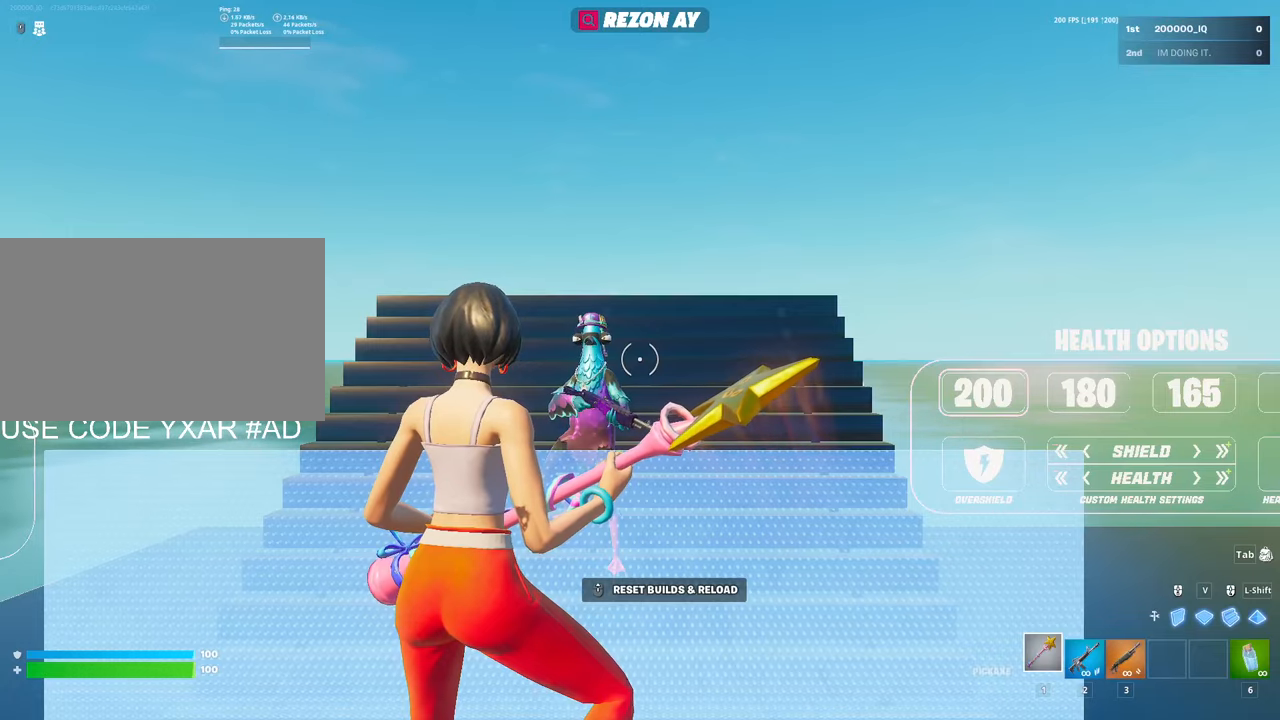
{"keys": [], "mouse": [], "mouse_move": "still", "events": [[300, "mouse_left", "down"], [400, "mouse_left", "up"]]}
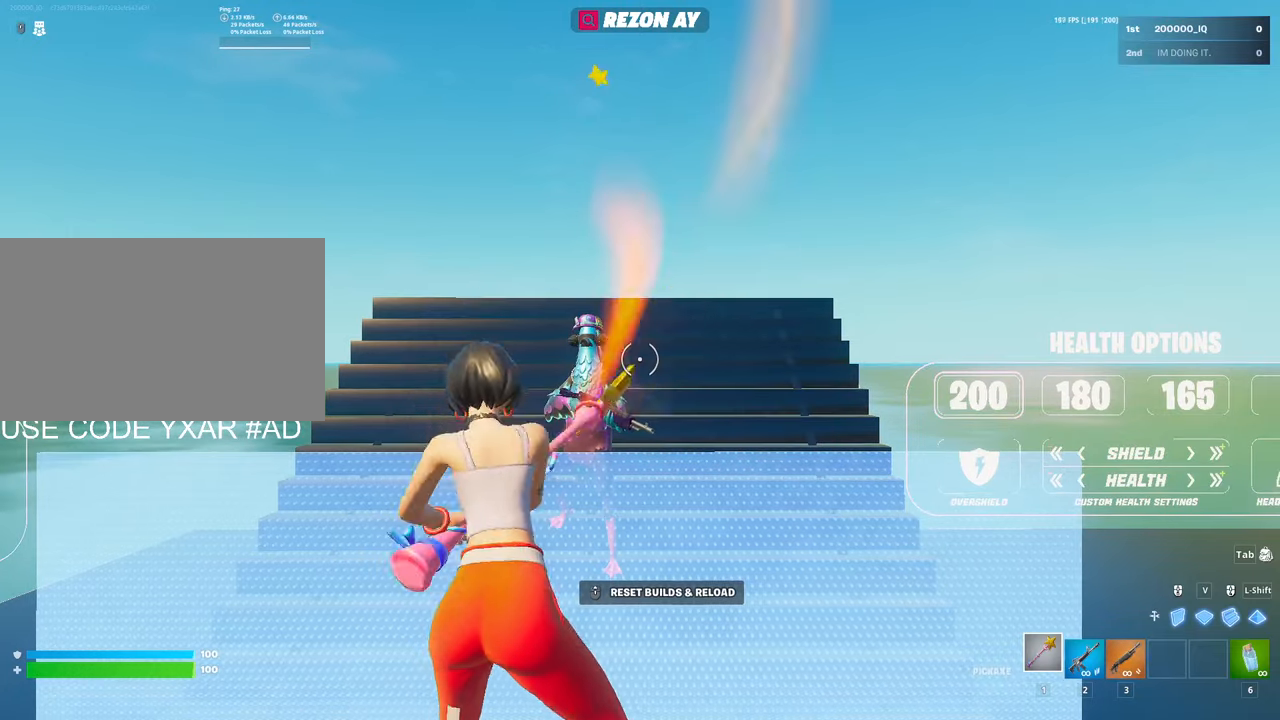
{"keys": ["3", "s"], "mouse": [], "mouse_move": "right", "events": [[267, "s", "down"], [467, "3", "down"]]}
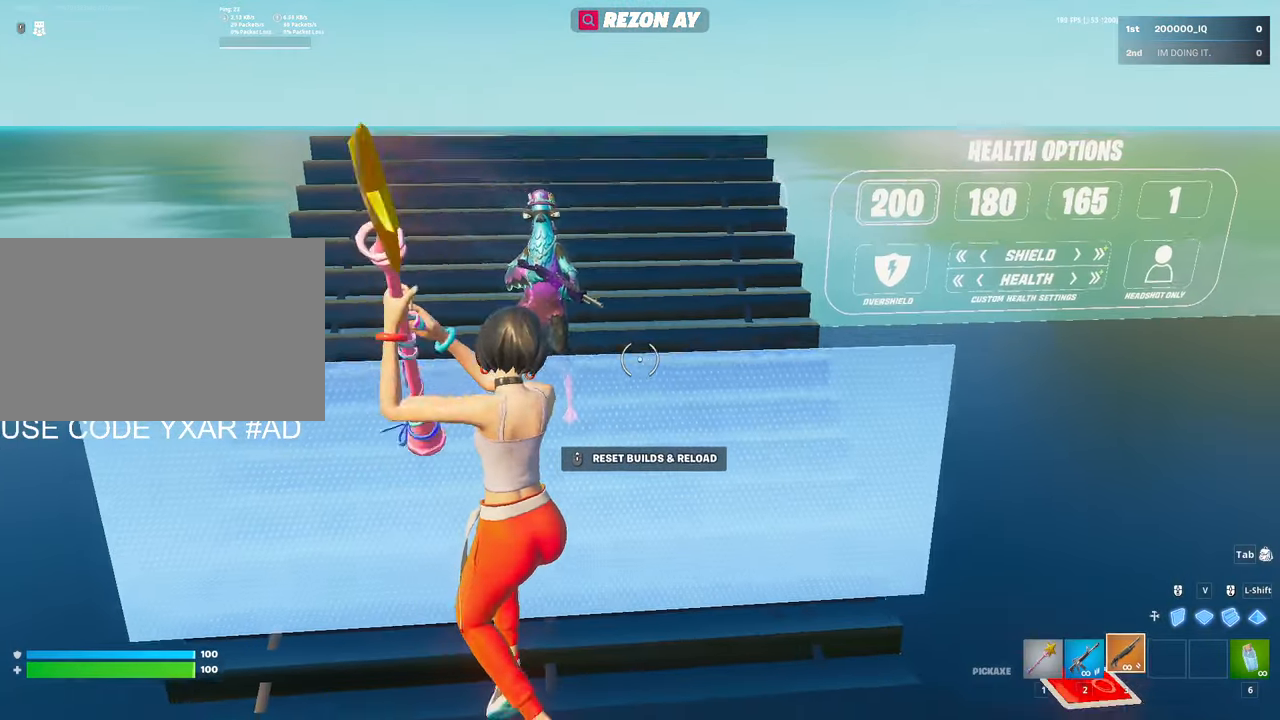
{"keys": ["1", "s"], "mouse": [], "mouse_move": "left", "events": [[50, "1", "down"], [50, "3", "up"], [150, "1", "up"], [200, "3", "down"], [233, "1", "down"], [283, "3", "up"], [333, "1", "up"], [383, "3", "down"], [433, "1", "down"], [433, "3", "up"]]}
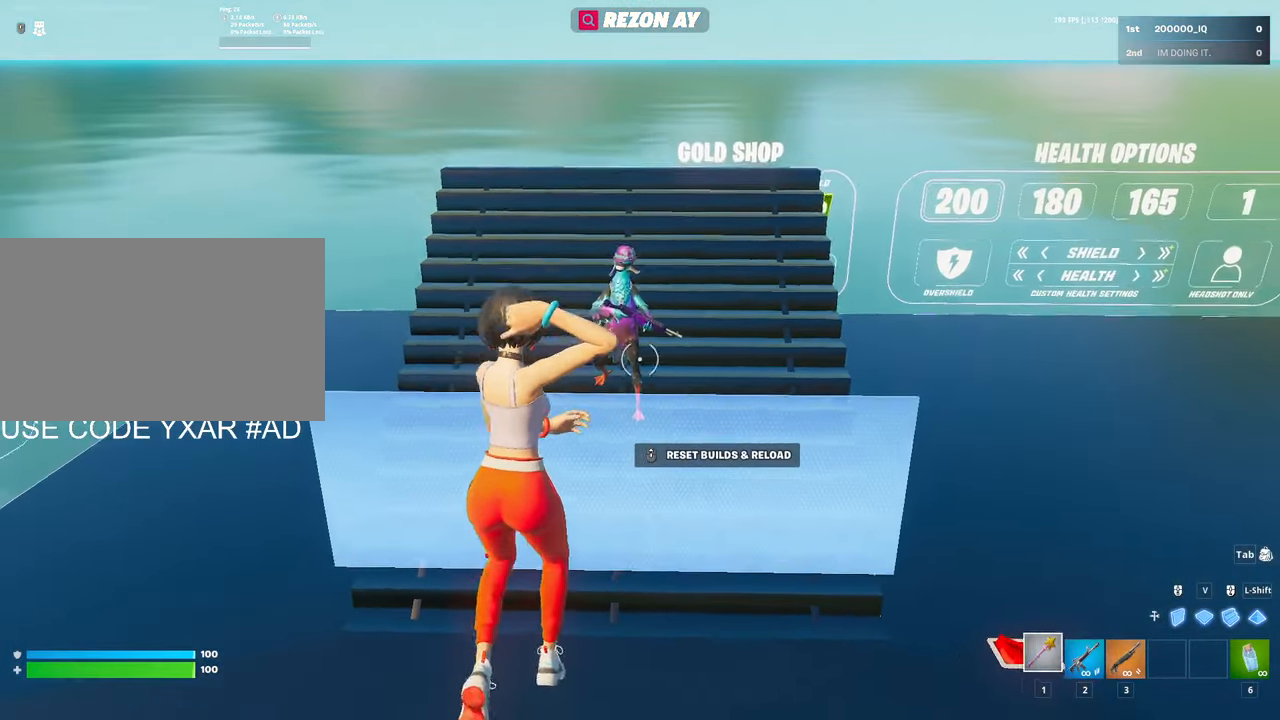
{"keys": ["a"], "mouse": [], "mouse_move": "still", "events": [[33, "1", "up"], [67, "3", "down"], [167, "3", "up"], [267, "a", "down"], [267, "s", "up"]]}
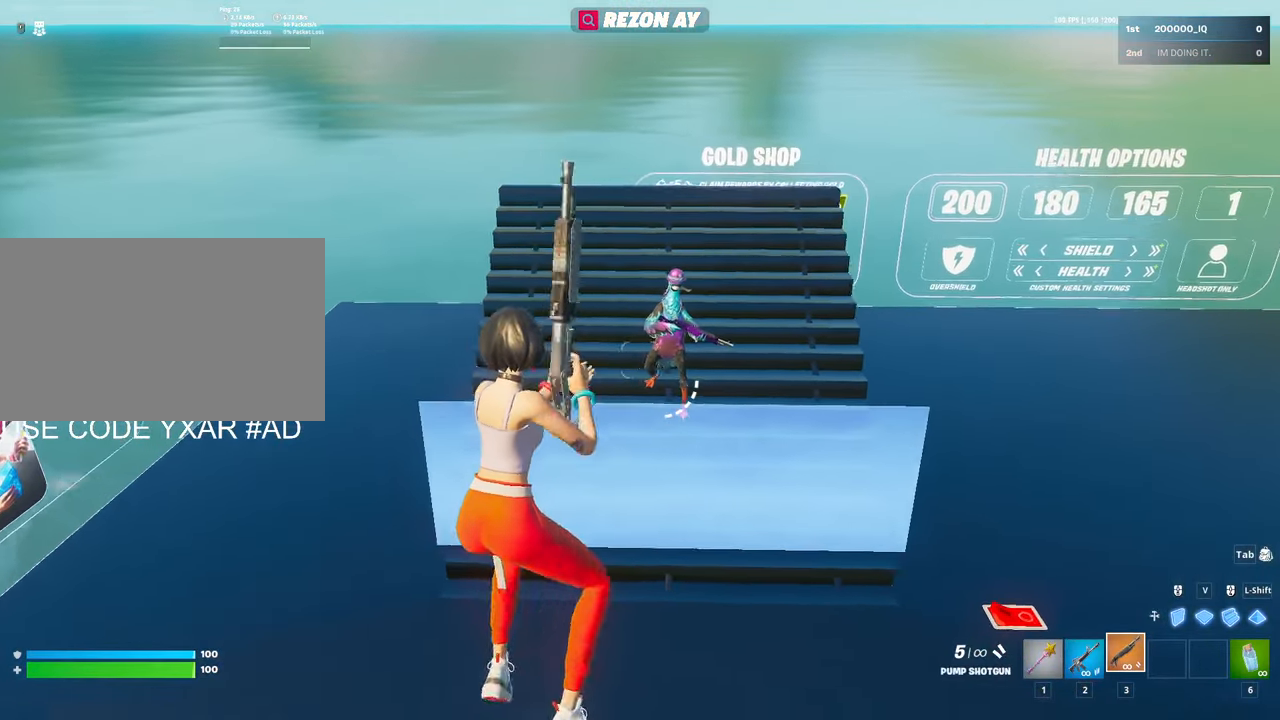
{"keys": [], "mouse": [], "mouse_move": "still", "events": [[83, "a", "up"]]}
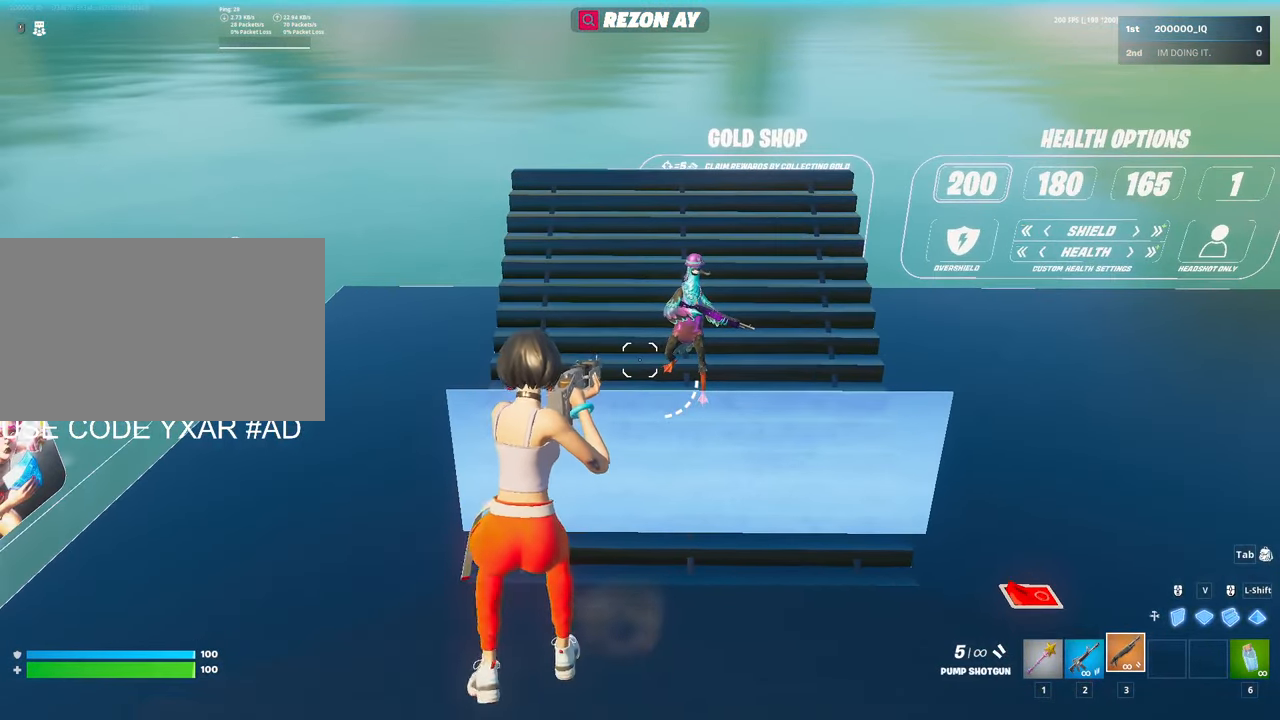
{"keys": ["1", "w"], "mouse": [], "mouse_move": "still", "events": [[383, "3", "down"], [383, "w", "down"], [483, "1", "down"], [483, "3", "up"]]}
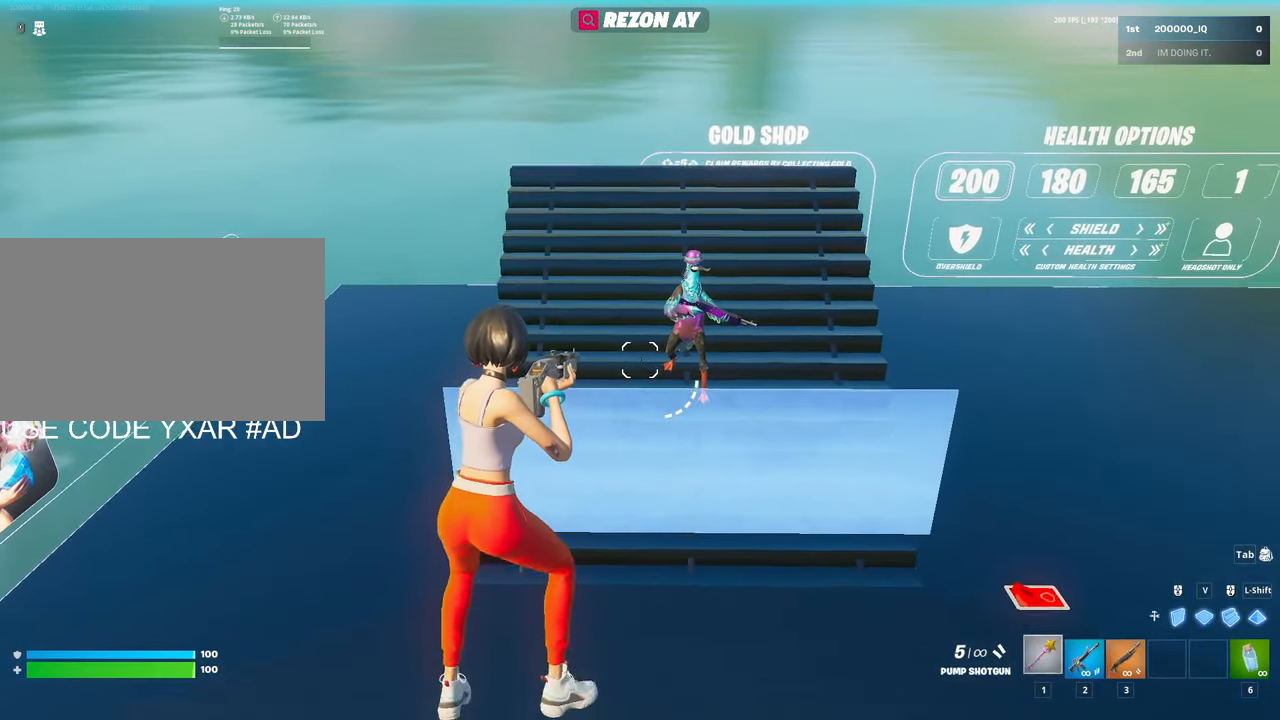
{"keys": ["1", "w"], "mouse": [], "mouse_move": "left", "events": [[67, "1", "up"], [117, "3", "down"], [167, "1", "down"], [167, "3", "up"], [250, "1", "up"], [250, "3", "down"], [300, "1", "down"], [300, "3", "up"], [400, "1", "up"], [400, "3", "down"], [450, "1", "down"], [500, "3", "up"]]}
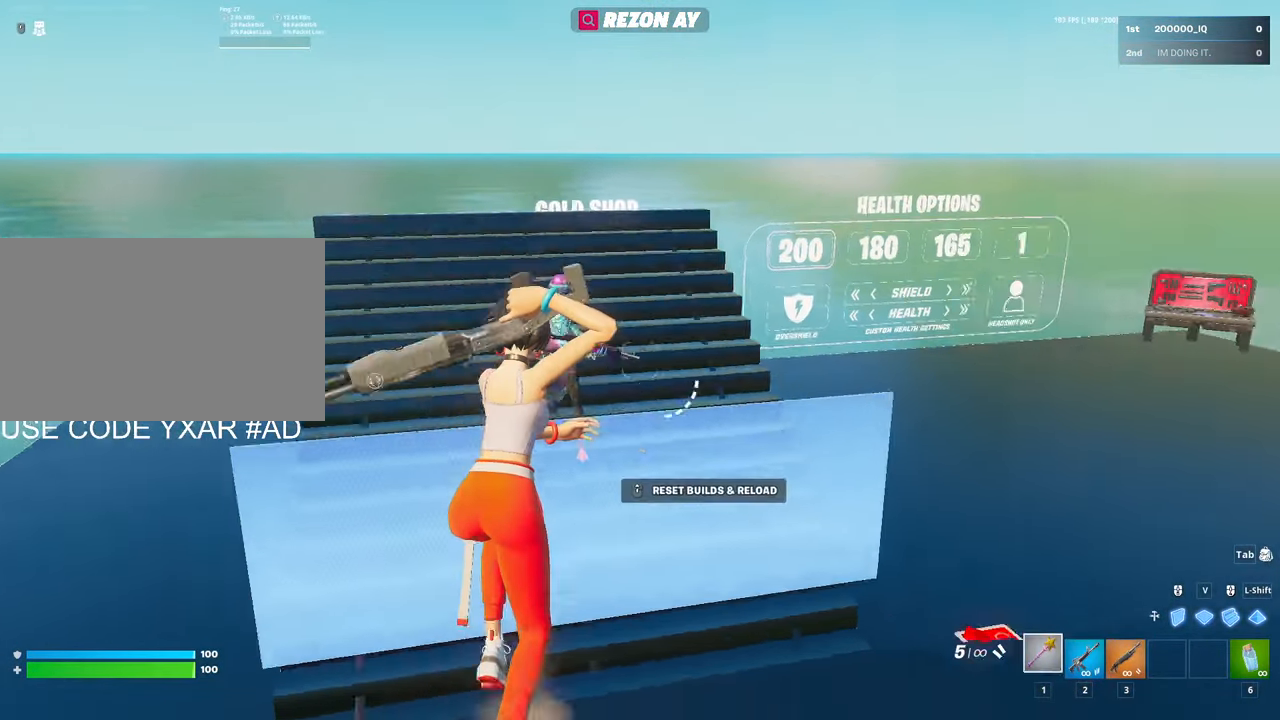
{"keys": ["w"], "mouse": [], "mouse_move": "still", "events": [[83, "1", "up"], [133, "c", "down"], [183, "c", "up"]]}
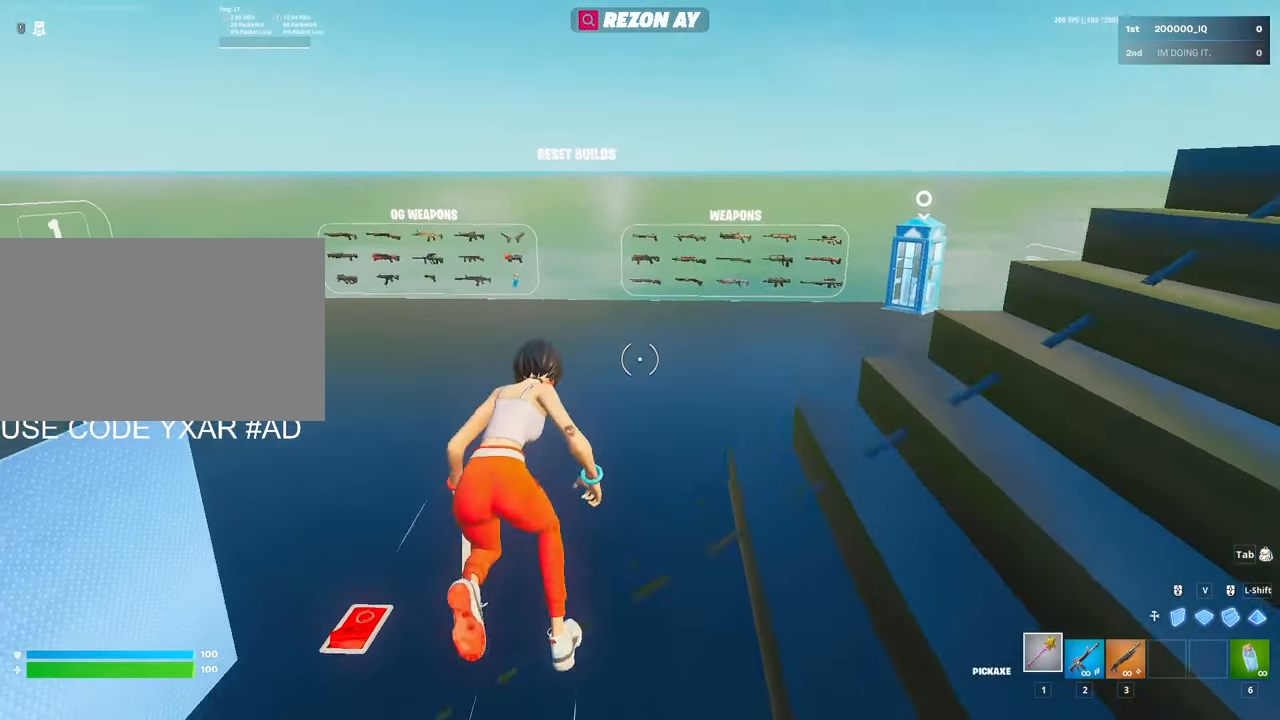
{"keys": [], "mouse": [], "mouse_move": "still", "events": [[17, "a", "down"], [17, "space", "down"], [50, "w", "up"], [150, "a", "up"], [150, "space", "up"]]}
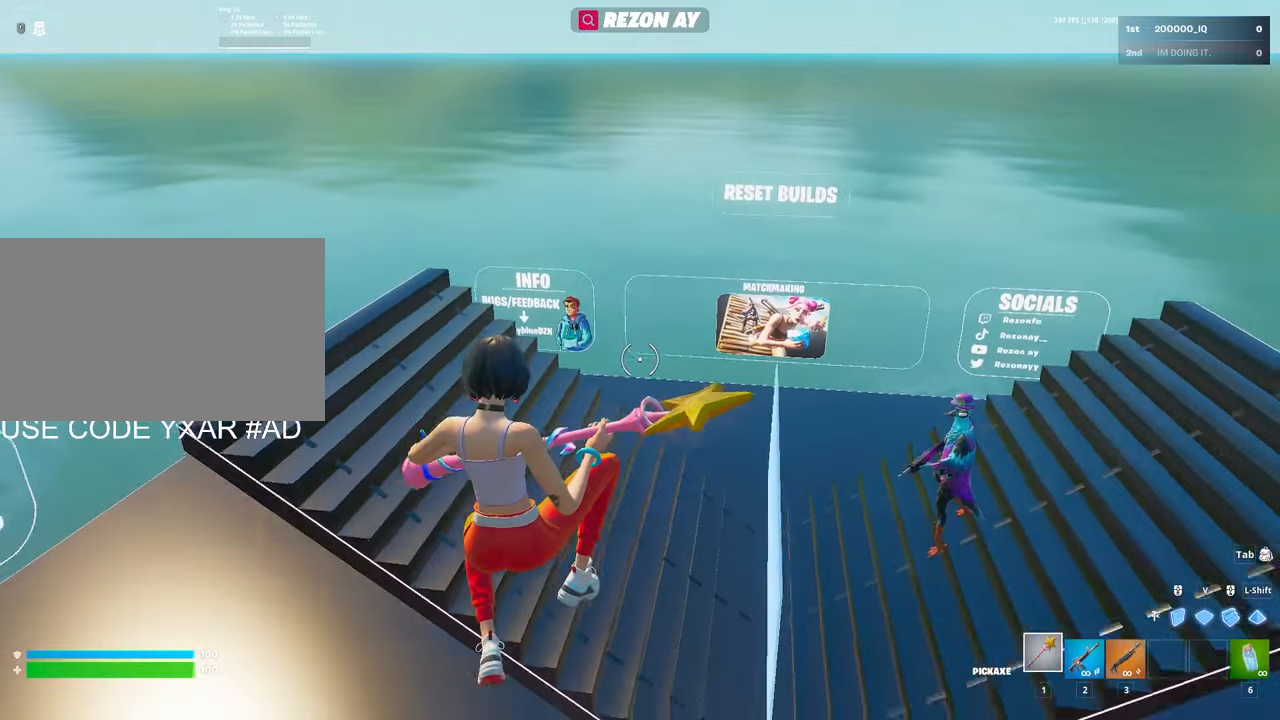
{"keys": [], "mouse": [], "mouse_move": "up", "events": [[166, "3", "down"], [216, "1", "down"], [266, "3", "up"], [300, "1", "up"]]}
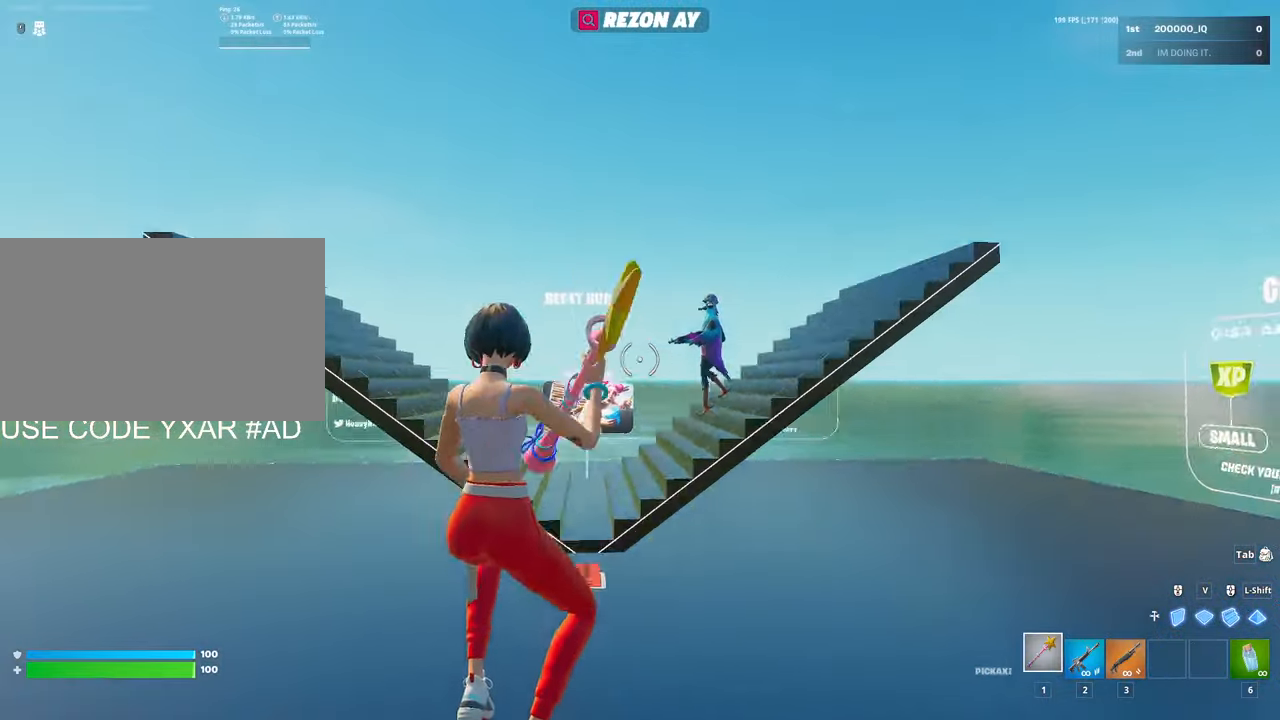
{"keys": [], "mouse": [], "mouse_move": "down", "events": []}
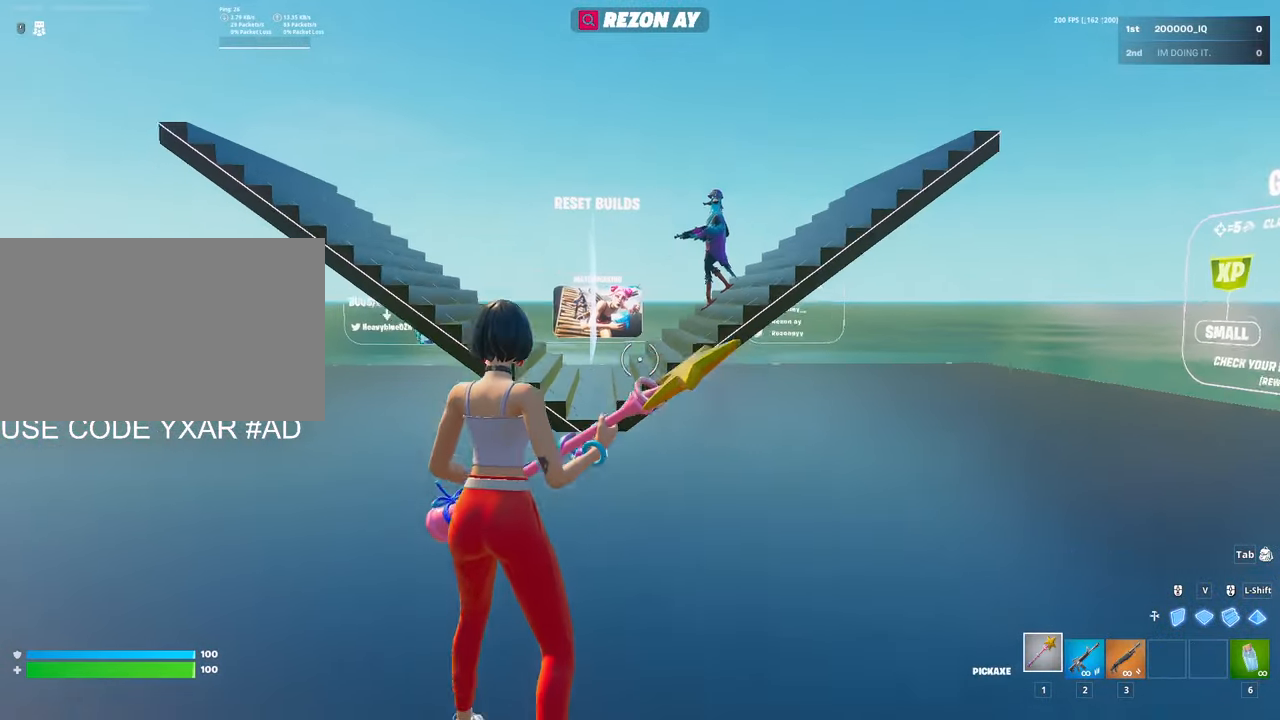
{"keys": ["c", "s"], "mouse": [], "mouse_move": "right", "events": [[100, "s", "down"], [433, "c", "down"]]}
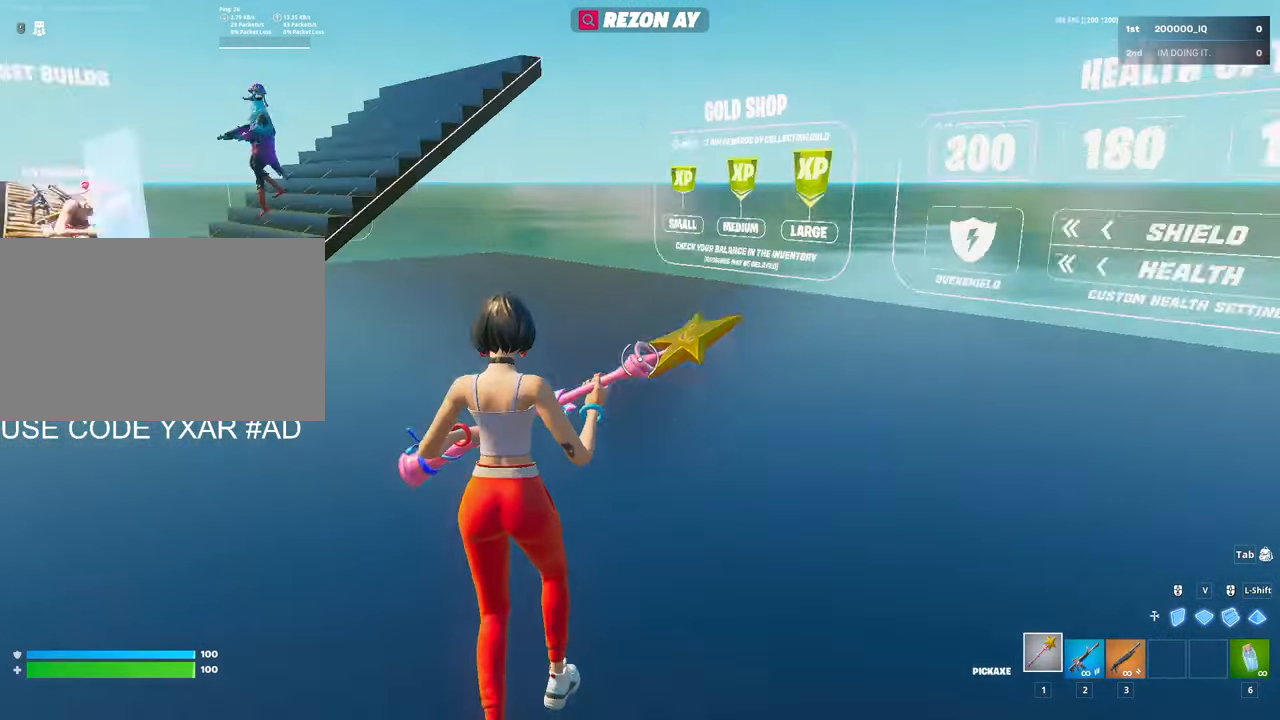
{"keys": ["w"], "mouse": [], "mouse_move": "left", "events": [[16, "c", "up"], [16, "s", "up"], [116, "w", "down"], [266, "c", "down"], [366, "c", "up"]]}
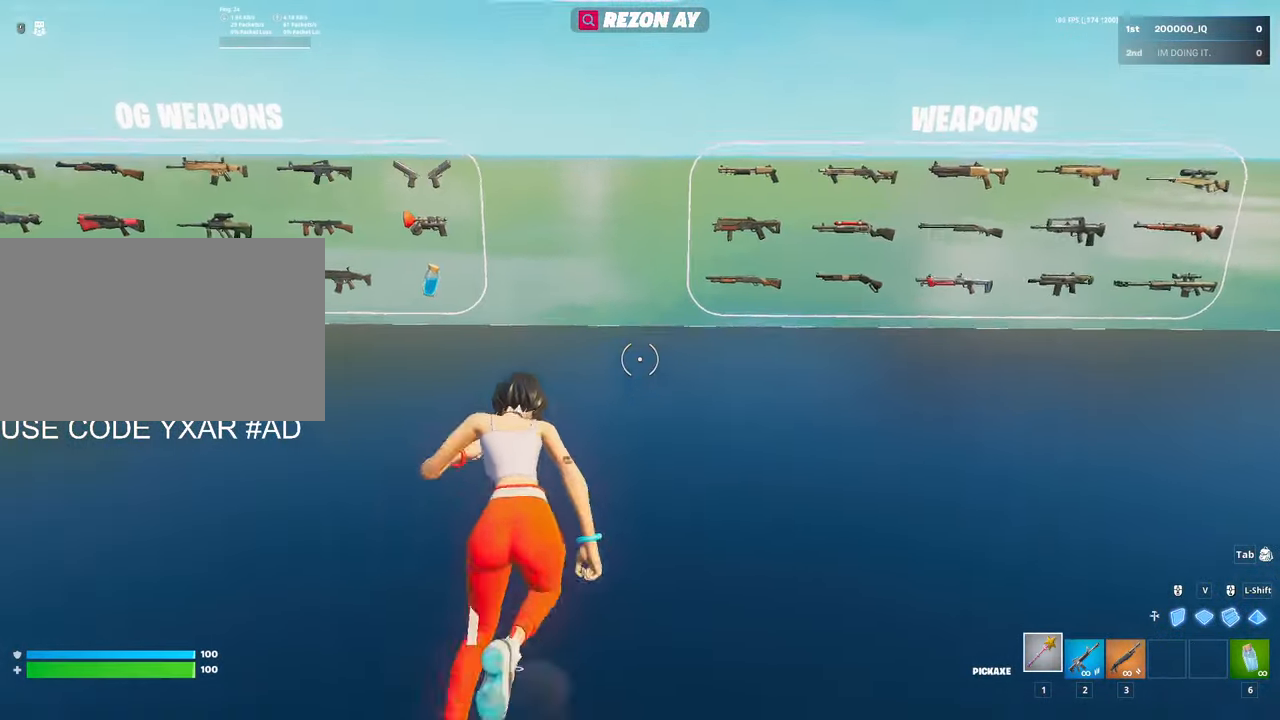
{"keys": ["ctrl"], "mouse": [], "mouse_move": "left", "events": [[83, "ctrl", "down"], [133, "ctrl", "up"], [133, "w", "up"], [500, "ctrl", "down"]]}
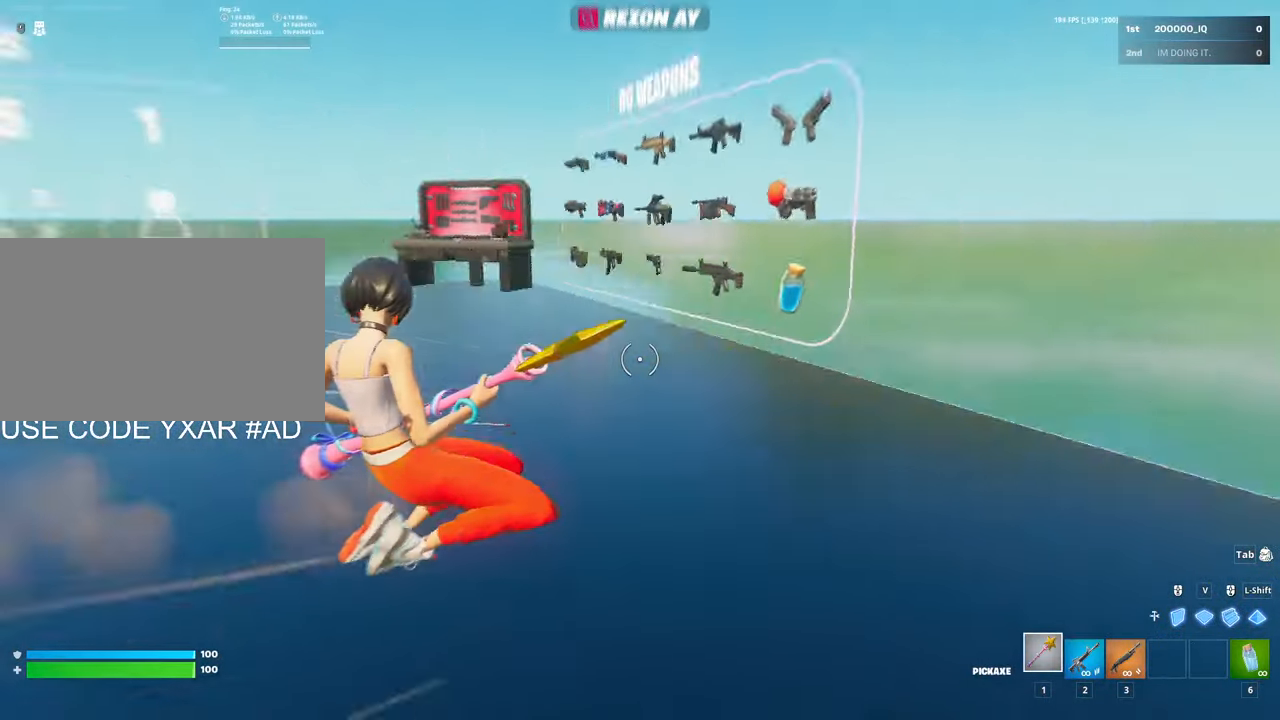
{"keys": [], "mouse": [], "mouse_move": "down", "events": [[66, "ctrl", "up"]]}
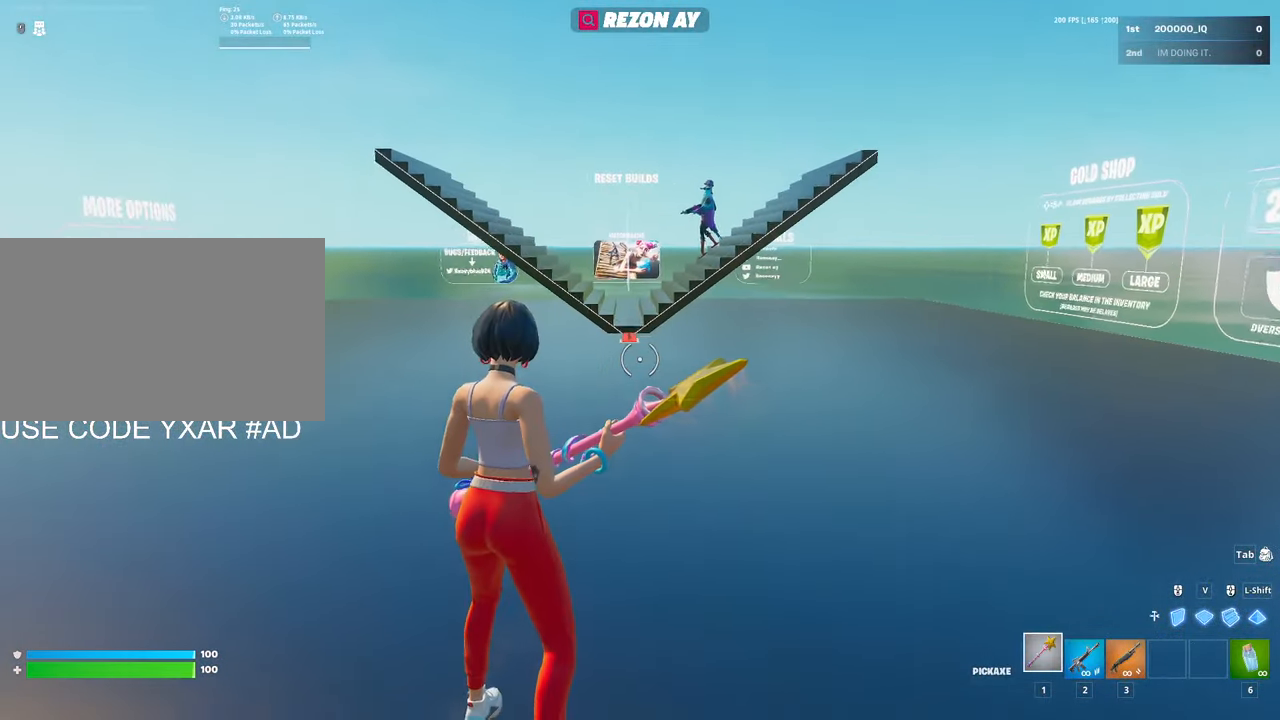
{"keys": [], "mouse": [], "mouse_move": "still", "events": []}
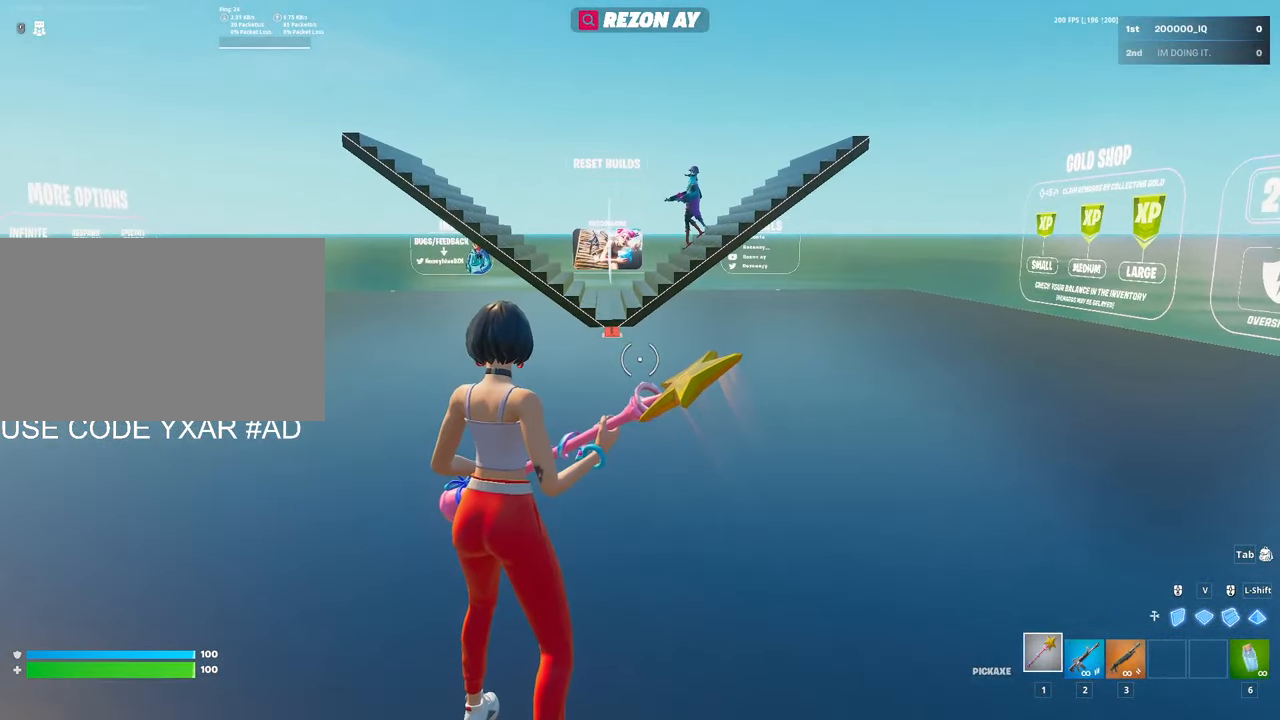
{"keys": ["w"], "mouse": [], "mouse_move": "still", "events": [[417, "c", "down"], [417, "w", "down"], [450, "c", "up"]]}
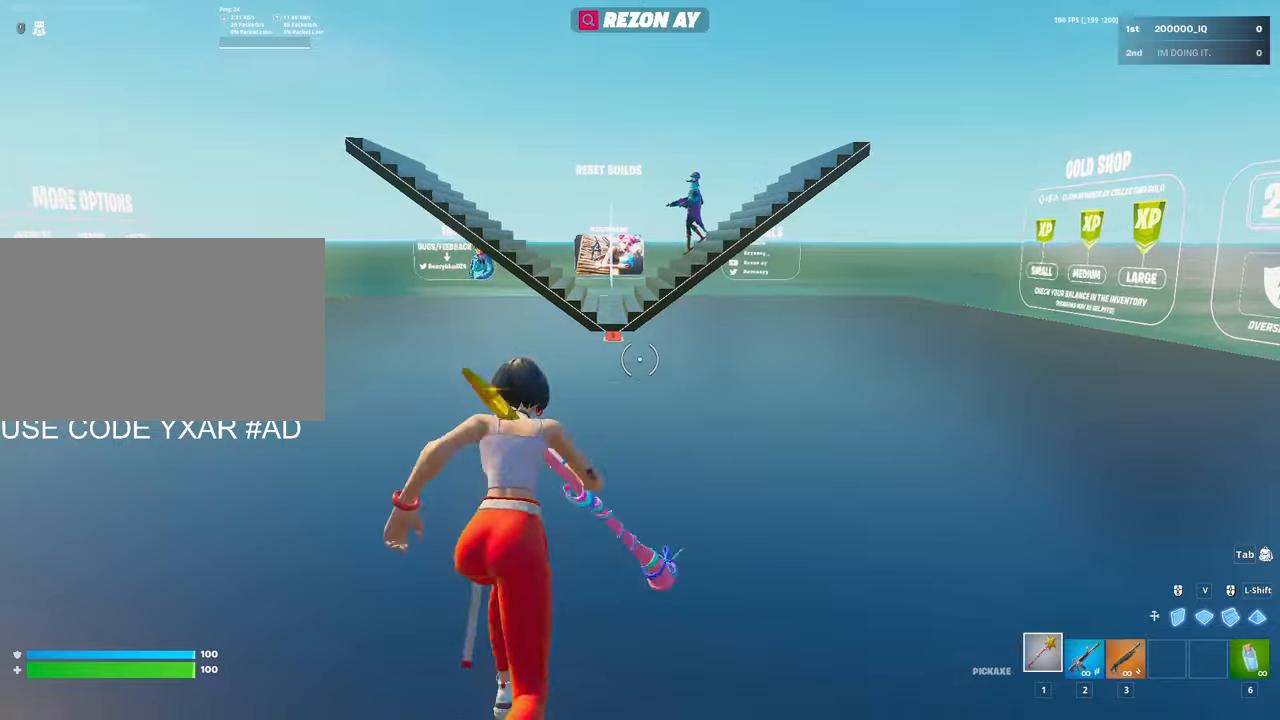
{"keys": ["w"], "mouse": [], "mouse_move": "right", "events": [[100, "3", "down"], [200, "3", "up"], [200, "a", "down"], [233, "space", "down"], [233, "w", "up"], [333, "a", "up"], [333, "space", "up"], [433, "w", "down"]]}
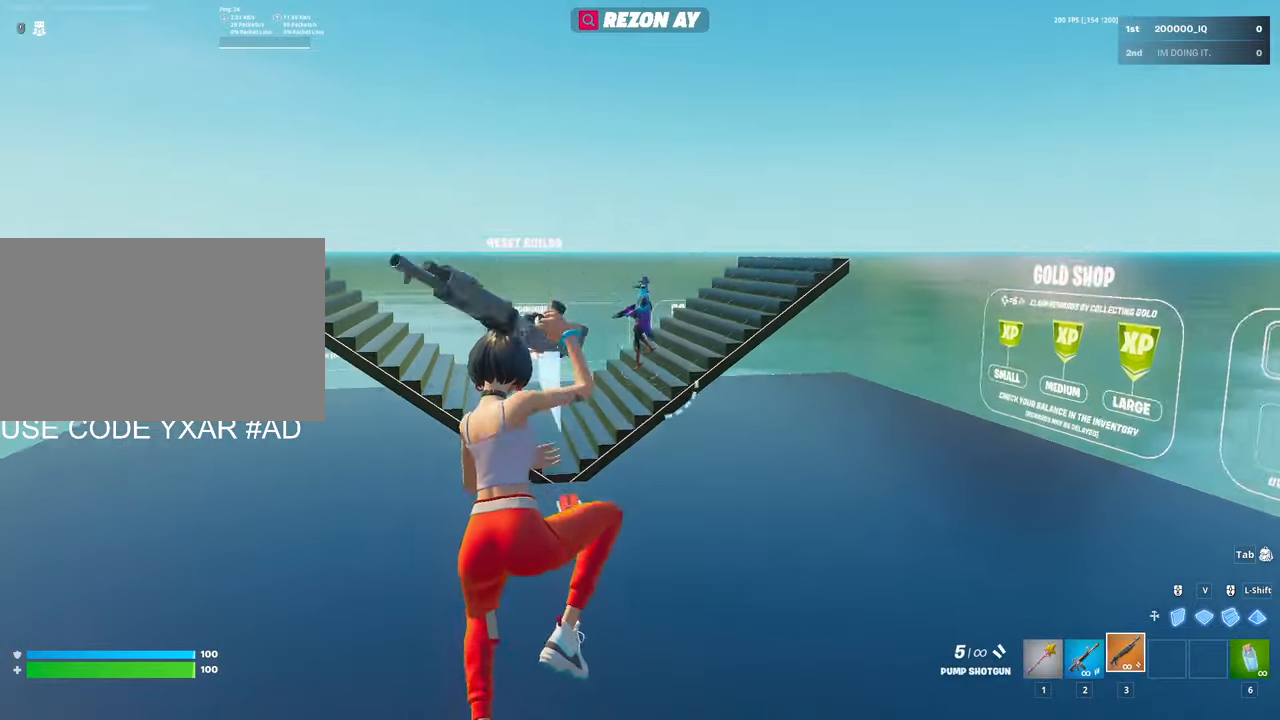
{"keys": ["1", "w"], "mouse": [], "mouse_move": "up", "events": [[33, "3", "down"], [167, "1", "down"], [167, "3", "up"], [267, "1", "up"], [267, "3", "down"], [350, "1", "down"], [350, "3", "up"], [400, "1", "up"], [400, "3", "down"], [500, "1", "down"], [500, "3", "up"]]}
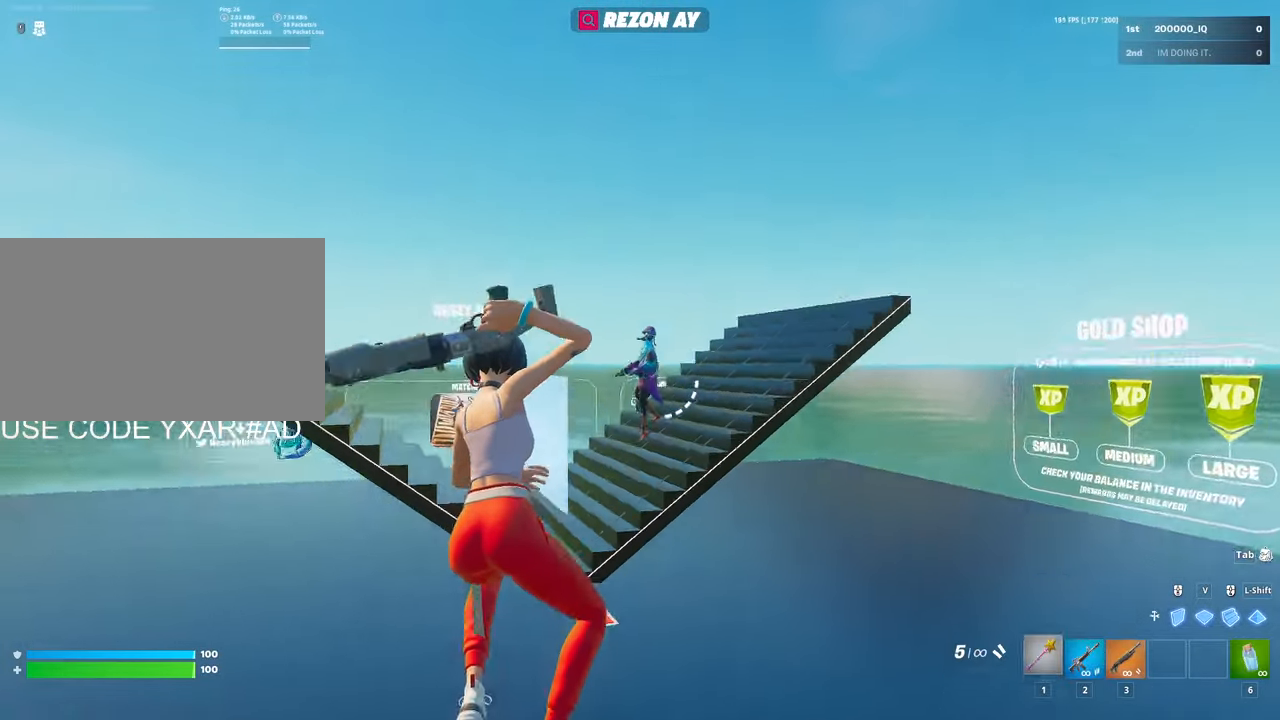
{"keys": ["w"], "mouse": [], "mouse_move": "down", "events": [[83, "1", "up"], [83, "3", "down"], [133, "1", "down"], [183, "3", "up"], [267, "1", "up"], [367, "c", "down"], [450, "c", "up"]]}
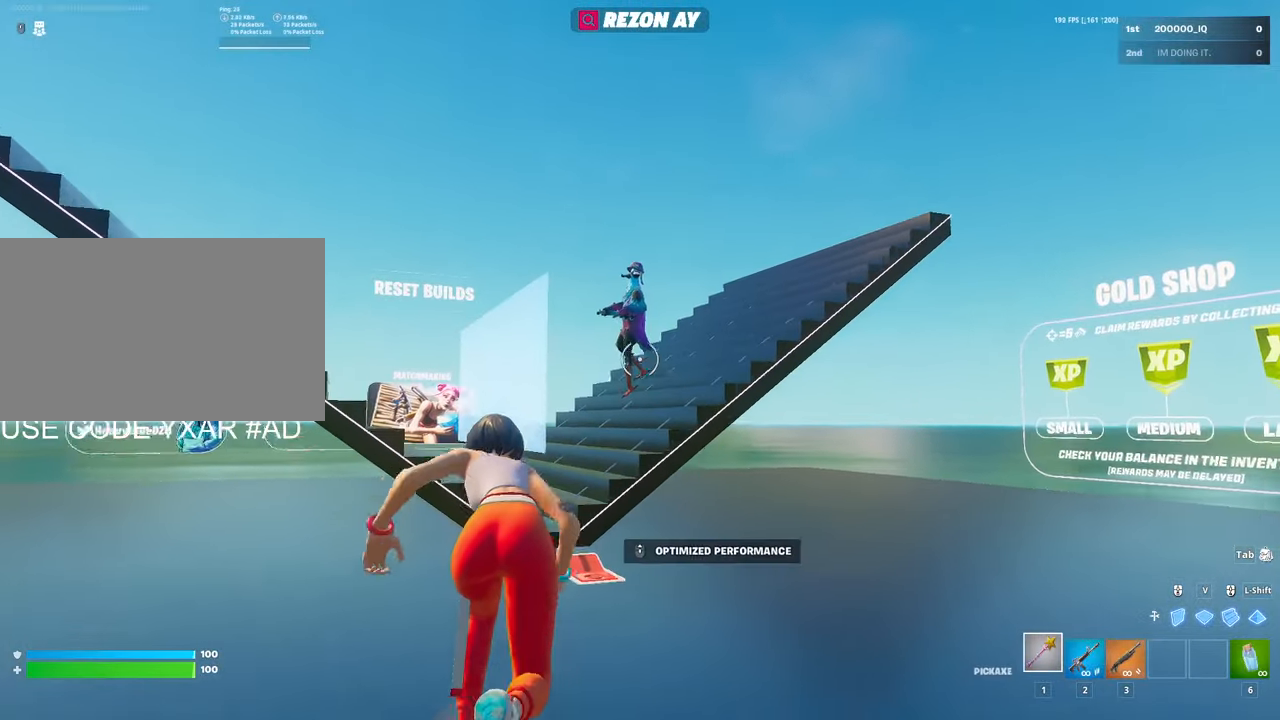
{"keys": ["s"], "mouse": [], "mouse_move": "down-right", "events": [[67, "a", "down"], [100, "space", "down"], [150, "space", "up"], [150, "w", "up"], [333, "s", "down"], [467, "a", "up"]]}
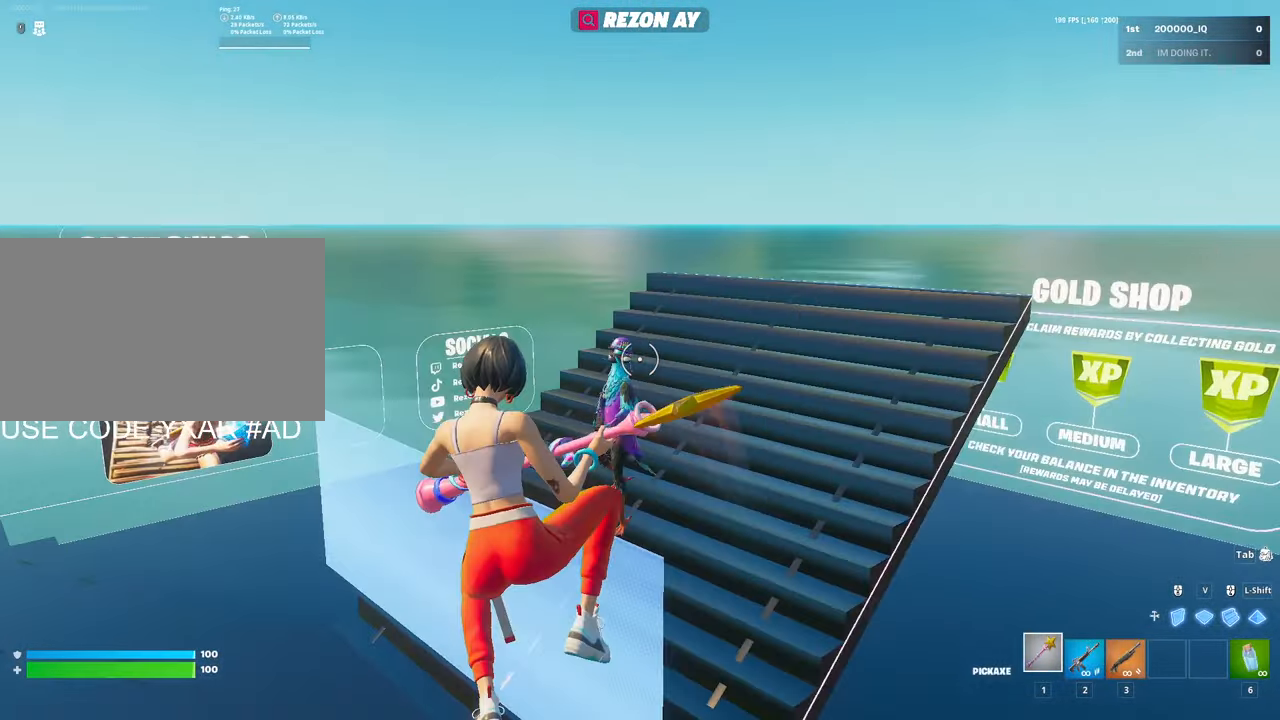
{"keys": ["s"], "mouse": [], "mouse_move": "still", "events": [[167, "3", "down"], [267, "3", "up"]]}